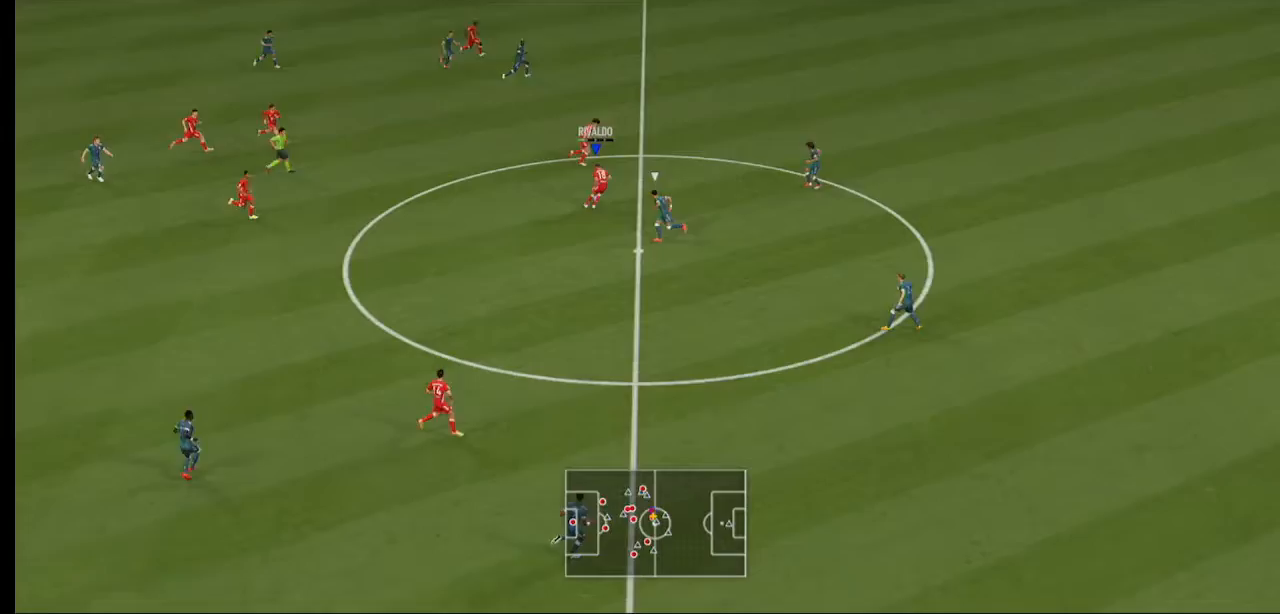
Gameplay with a controller (Xbox layout); each line is a JSON object with the inputs held at the frame after it (dt_ms = milliseconds from this image to that frame). "events" lists button and stick changes between this image and that frame as [ms after this image, input, new state], when the widget could be followed in between. Not read: L3 R3.
{"dt_ms": 500, "buttons": ["R2"], "left_stick": "right", "right_stick": "center", "events": [[267, "R2", "down"], [300, "left_stick", "right"]]}
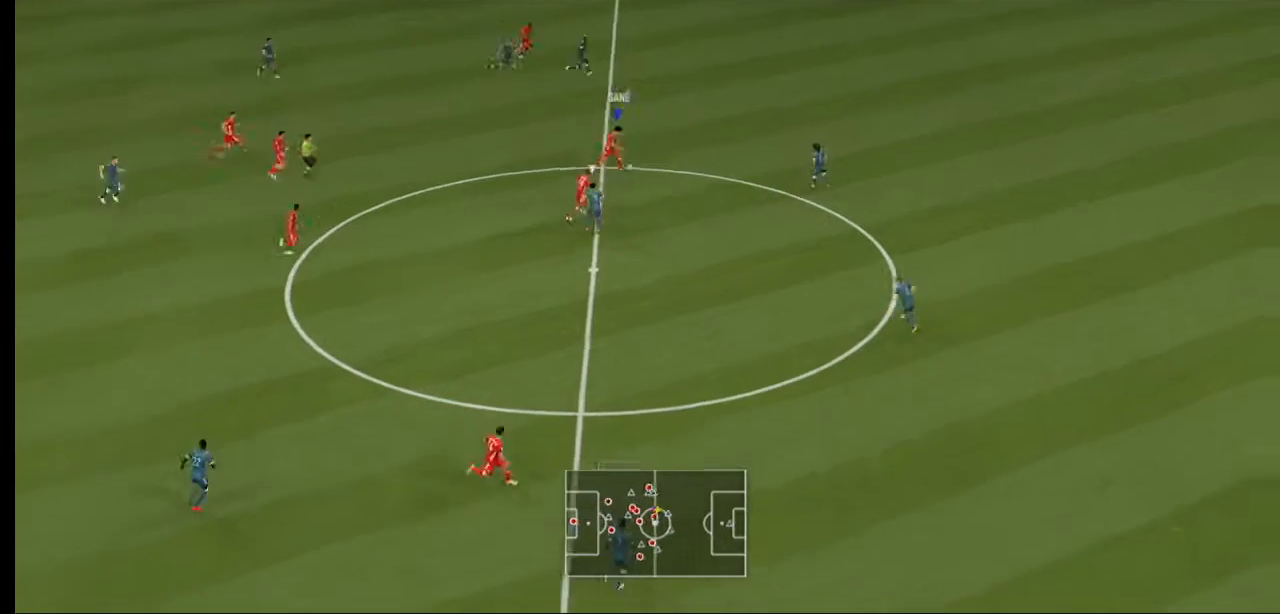
{"dt_ms": 500, "buttons": [], "left_stick": "center", "right_stick": "center", "events": [[67, "R2", "up"], [167, "right_stick", "down-right"], [267, "right_stick", "down-left"], [333, "left_stick", "center"], [400, "right_stick", "center"]]}
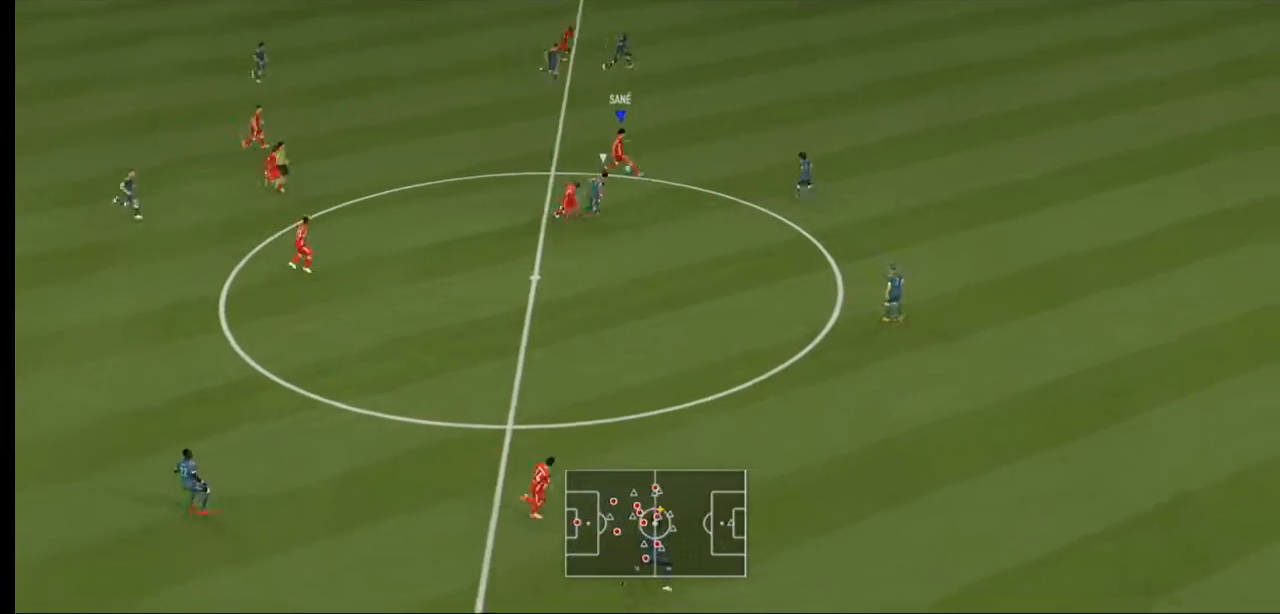
{"dt_ms": 500, "buttons": [], "left_stick": "up", "right_stick": "center", "events": [[233, "left_stick", "up"]]}
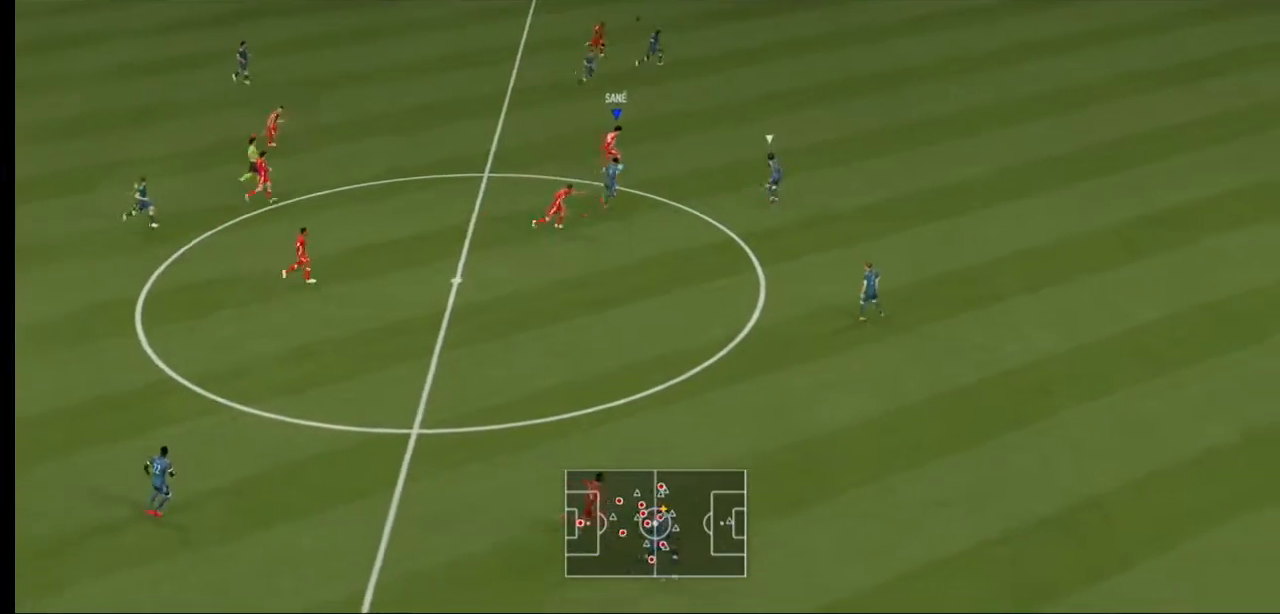
{"dt_ms": 500, "buttons": ["R2"], "left_stick": "down", "right_stick": "center", "events": [[33, "left_stick", "left"], [133, "left_stick", "down"], [400, "R2", "down"]]}
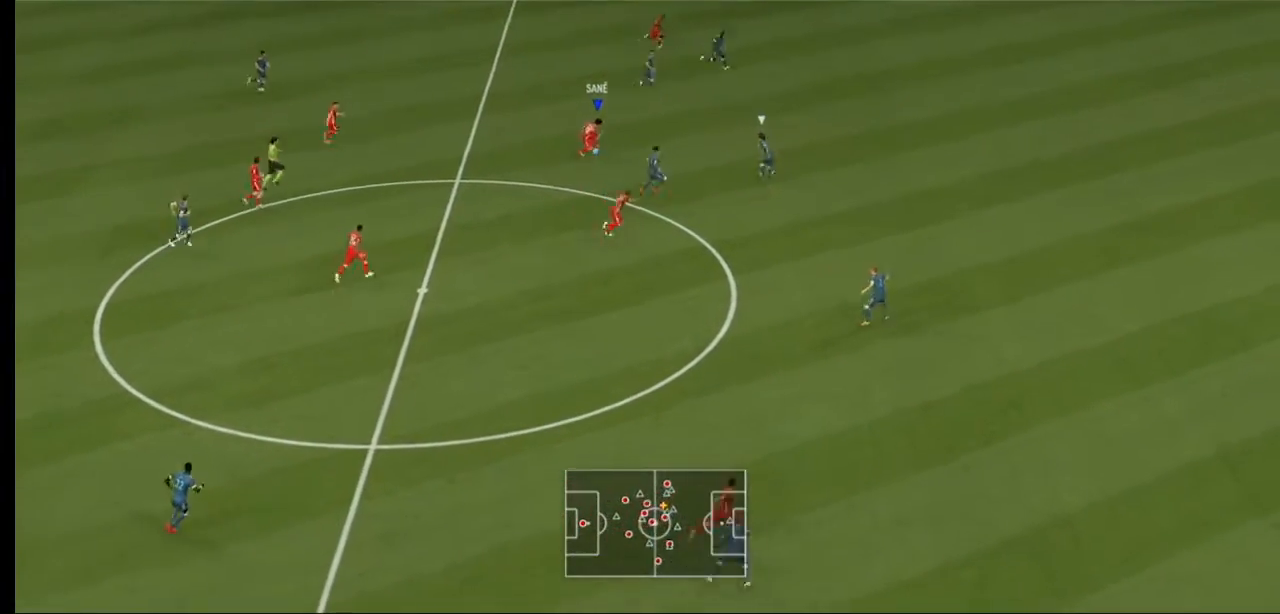
{"dt_ms": 500, "buttons": [], "left_stick": "down", "right_stick": "center", "events": [[500, "R2", "up"]]}
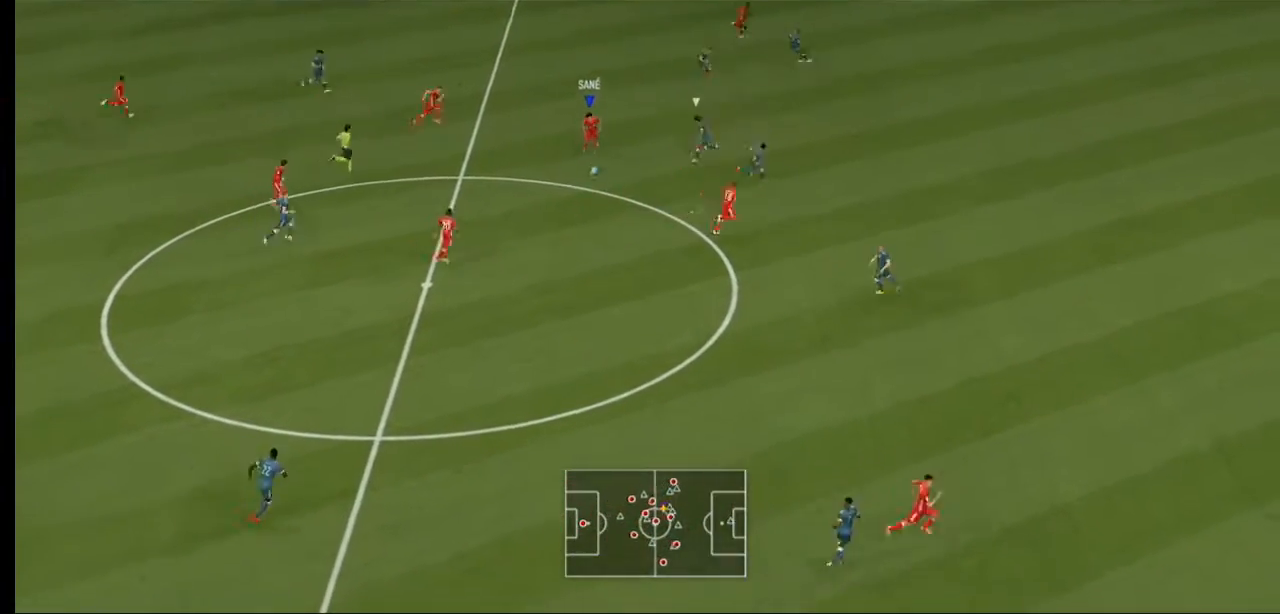
{"dt_ms": 500, "buttons": [], "left_stick": "right", "right_stick": "center", "events": [[100, "Y", "down"], [300, "Y", "up"], [300, "left_stick", "right"]]}
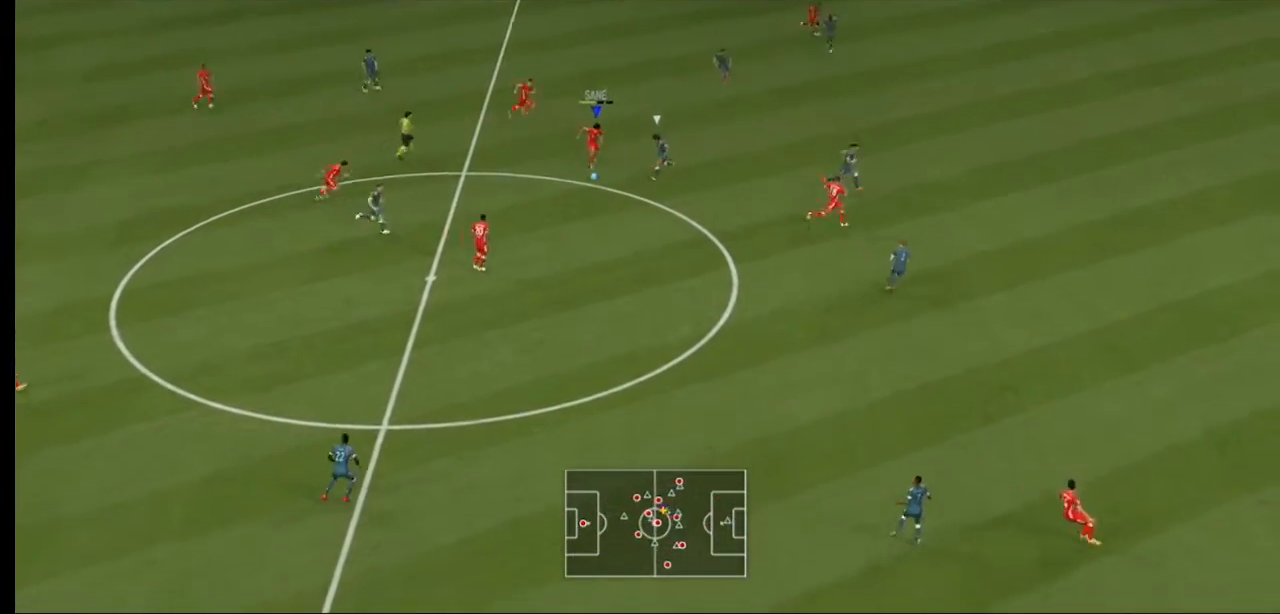
{"dt_ms": 500, "buttons": ["R2"], "left_stick": "right", "right_stick": "center", "events": [[167, "R2", "down"]]}
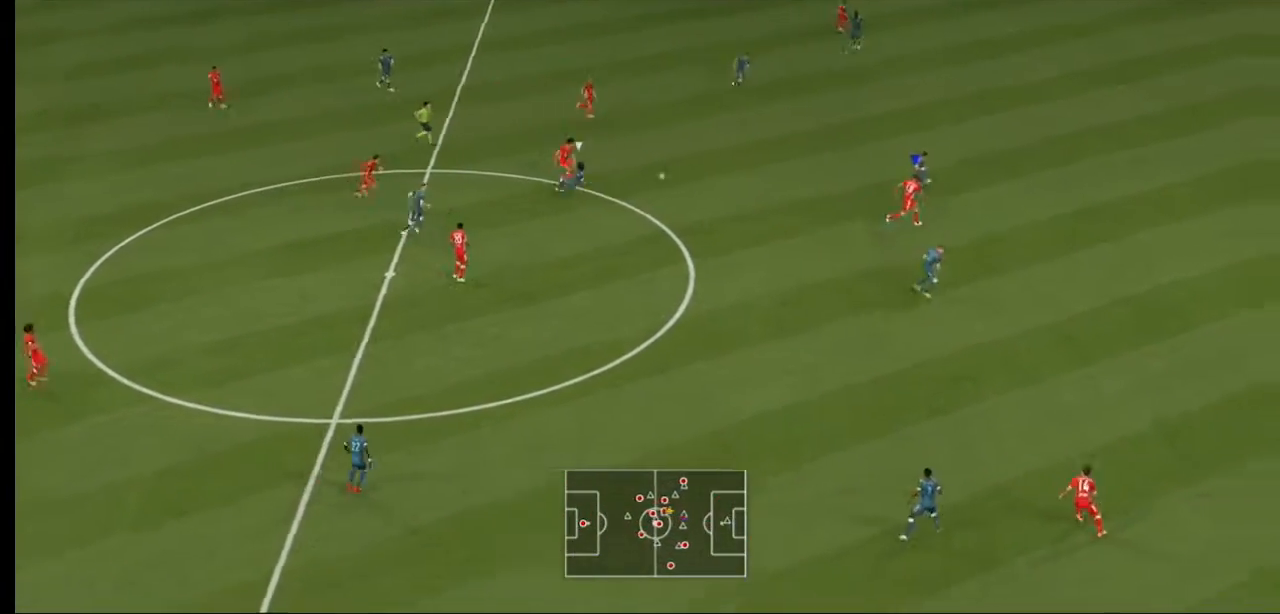
{"dt_ms": 500, "buttons": ["R2"], "left_stick": "right", "right_stick": "center", "events": []}
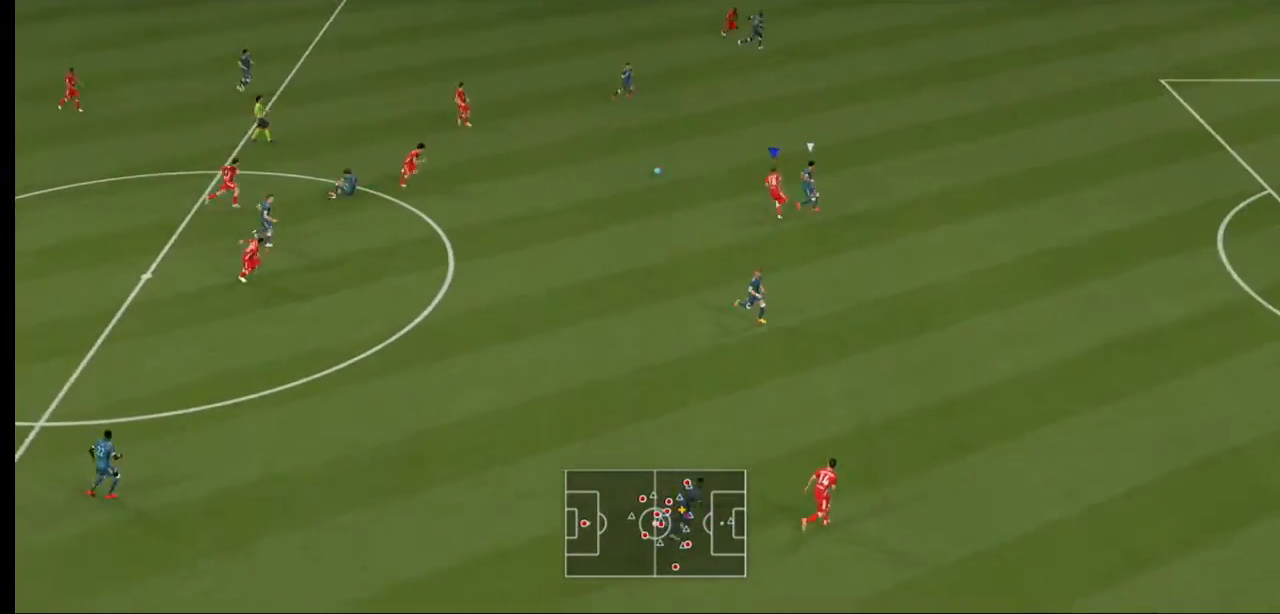
{"dt_ms": 500, "buttons": ["R2"], "left_stick": "up-right", "right_stick": "center"}
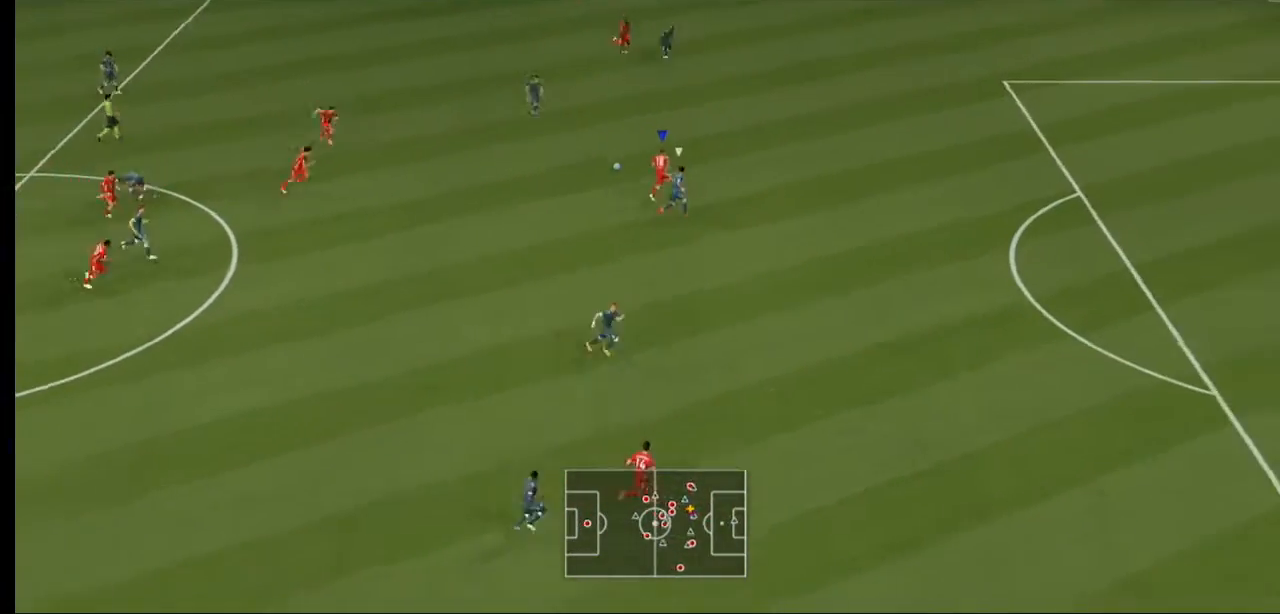
{"dt_ms": 500, "buttons": ["R1", "R2"], "left_stick": "up-right", "right_stick": "center", "events": [[500, "R1", "down"]]}
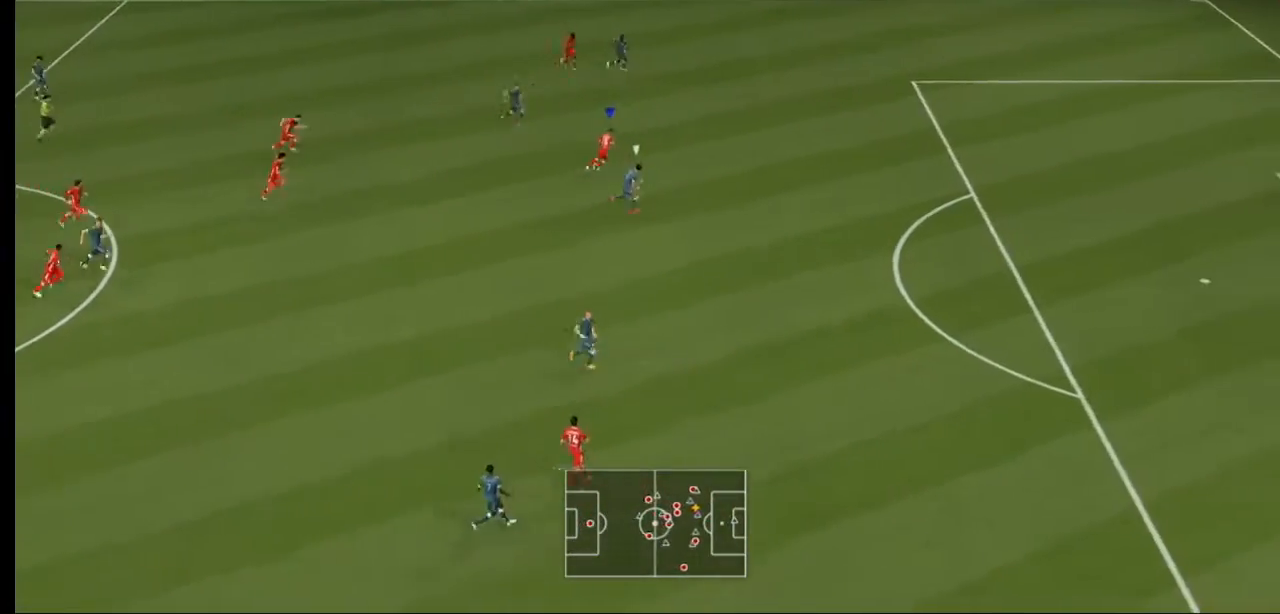
{"dt_ms": 500, "buttons": ["R2"], "left_stick": "up-right", "right_stick": "down", "events": [[100, "R1", "up"], [367, "left_stick", "right"], [500, "left_stick", "up-right"], [500, "right_stick", "down"]]}
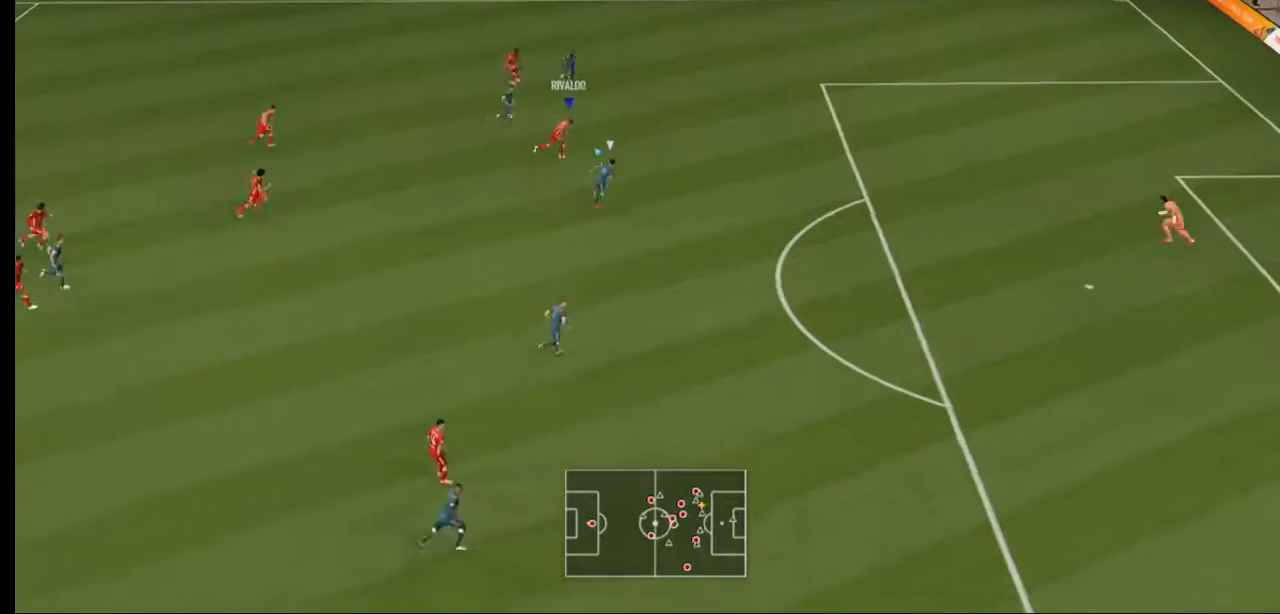
{"dt_ms": 1000, "buttons": ["R2"], "left_stick": "right", "right_stick": "down"}
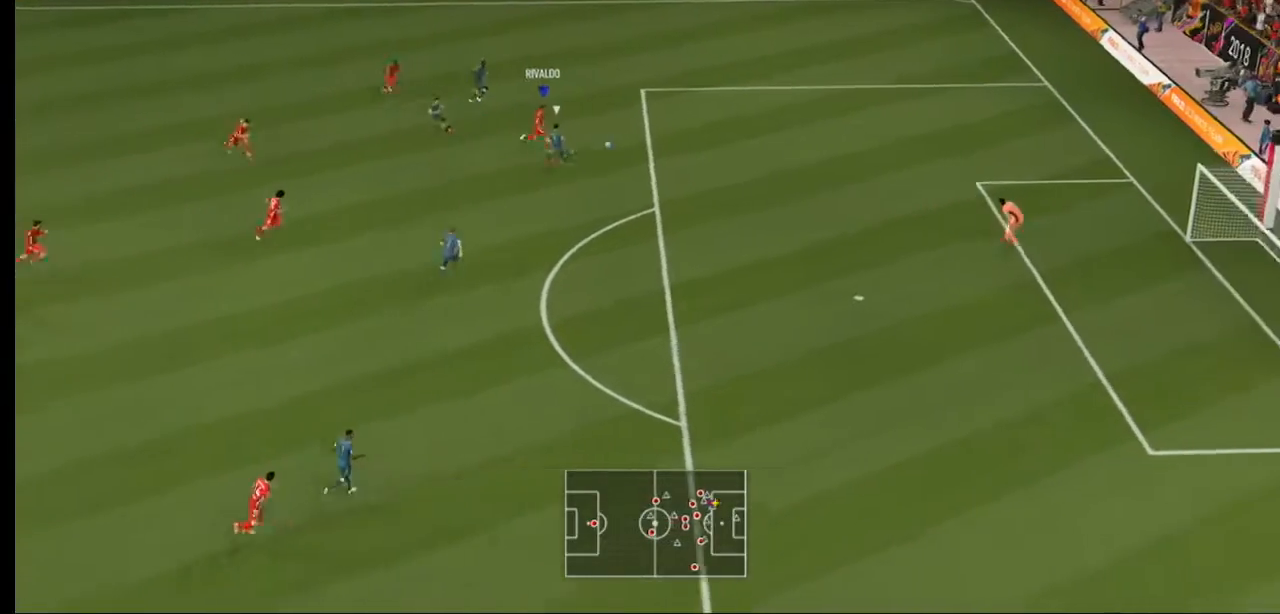
{"dt_ms": 1000, "buttons": ["R2"], "left_stick": "right", "right_stick": "center"}
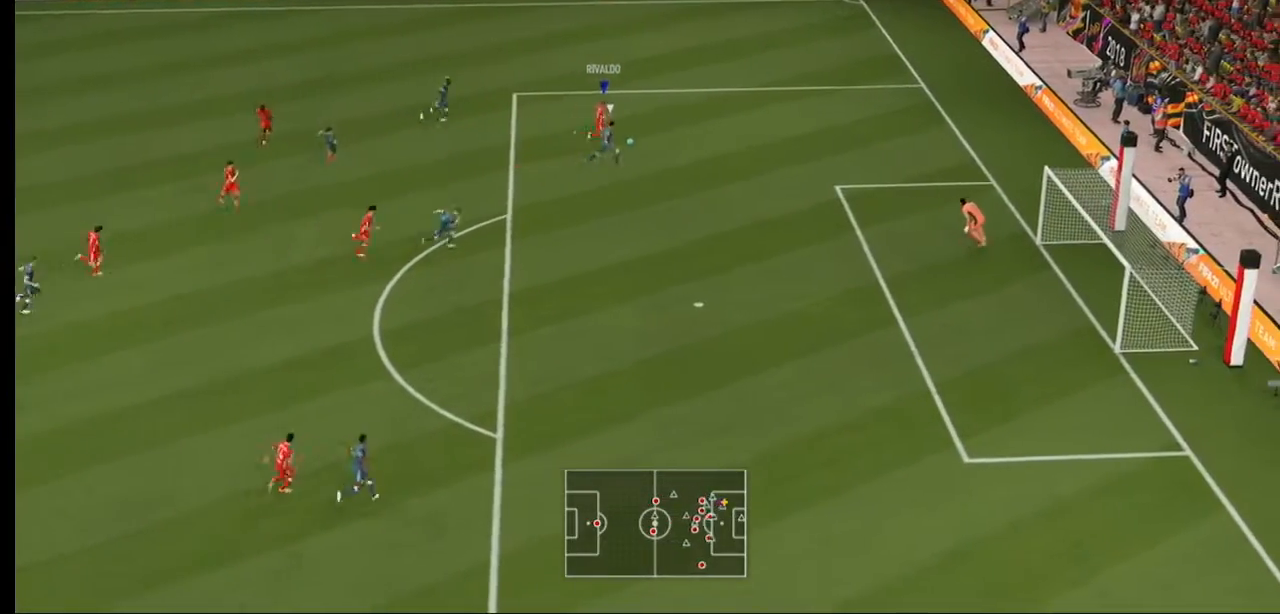
{"dt_ms": 500, "buttons": [], "left_stick": "down", "right_stick": "down", "events": [[133, "R2", "up"], [200, "right_stick", "down"], [300, "left_stick", "down-right"], [433, "left_stick", "down"]]}
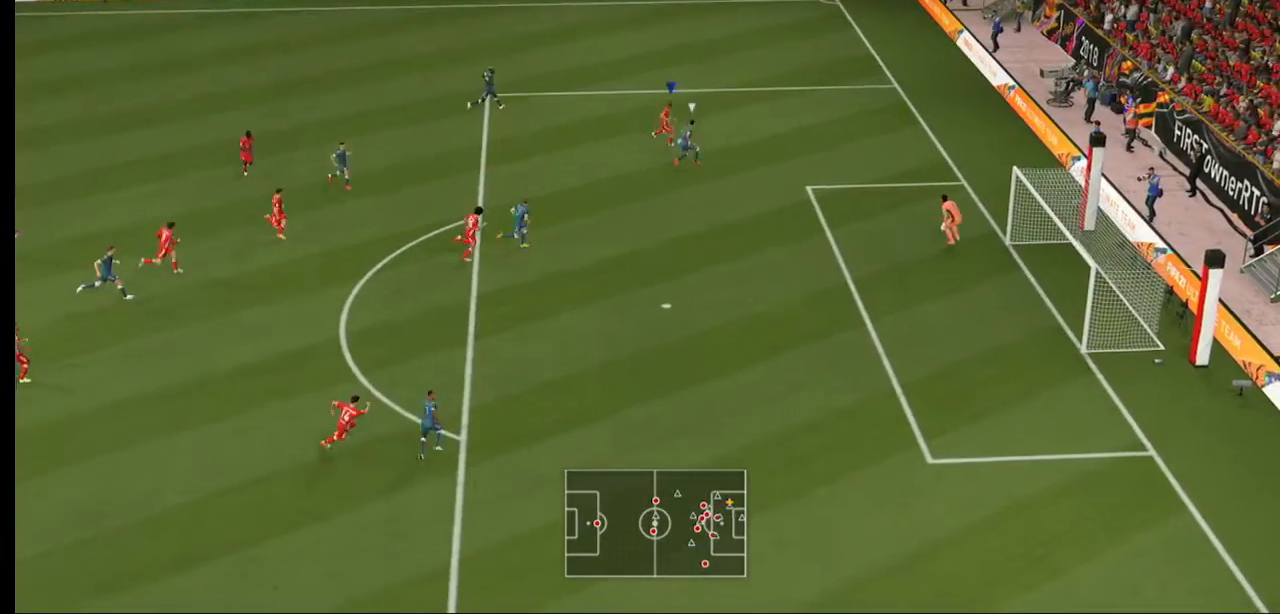
{"dt_ms": 500, "buttons": [], "left_stick": "down", "right_stick": "center", "events": [[100, "right_stick", "center"]]}
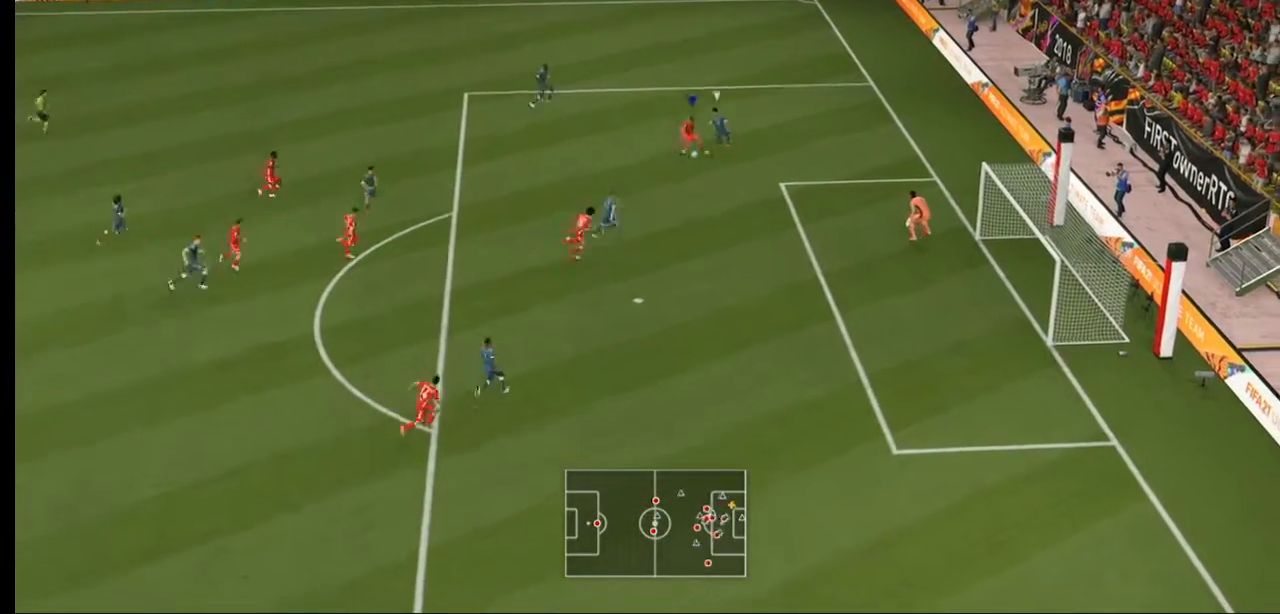
{"dt_ms": 500, "buttons": ["B"], "left_stick": "down-right", "right_stick": "center", "events": [[400, "B", "down"], [433, "left_stick", "down-right"]]}
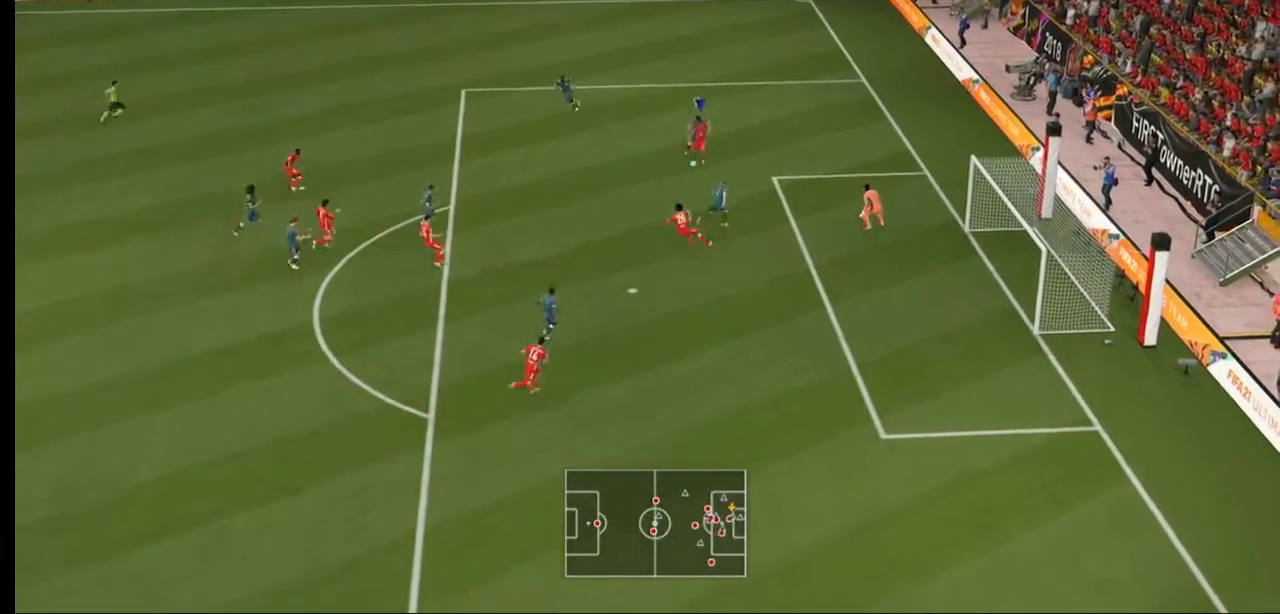
{"dt_ms": 500, "buttons": [], "left_stick": "up-right", "right_stick": "center", "events": [[33, "left_stick", "right"], [100, "B", "up"], [333, "left_stick", "up-right"]]}
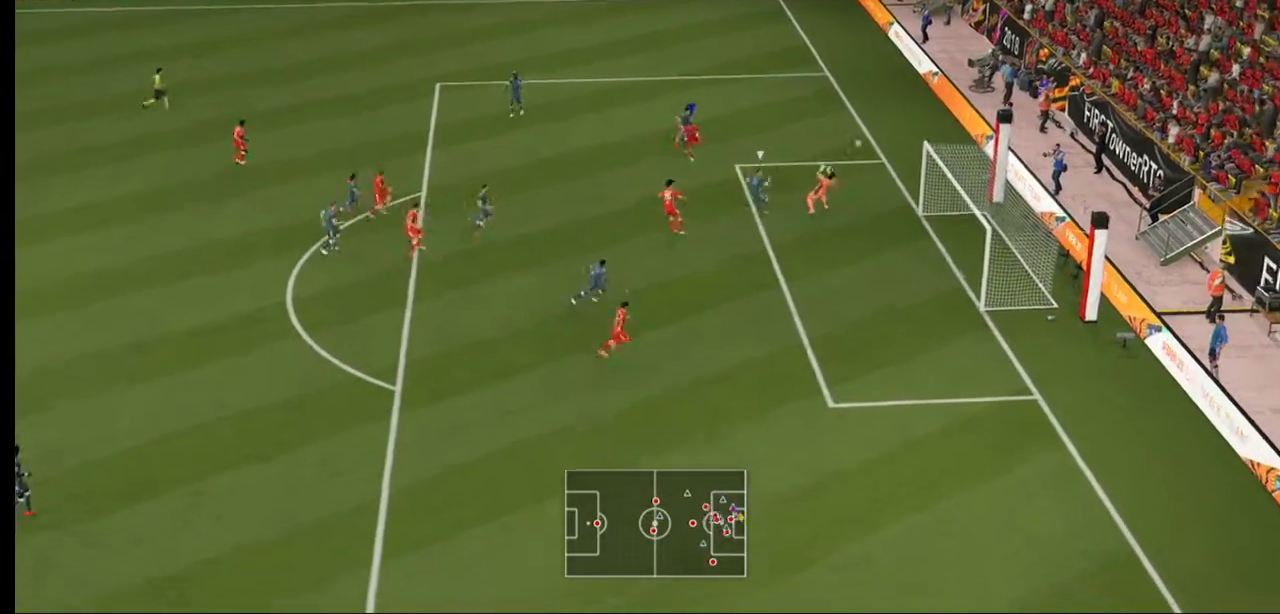
{"dt_ms": 500, "buttons": ["B"], "left_stick": "center", "right_stick": "center", "events": [[133, "left_stick", "right"], [367, "left_stick", "center"], [500, "B", "down"]]}
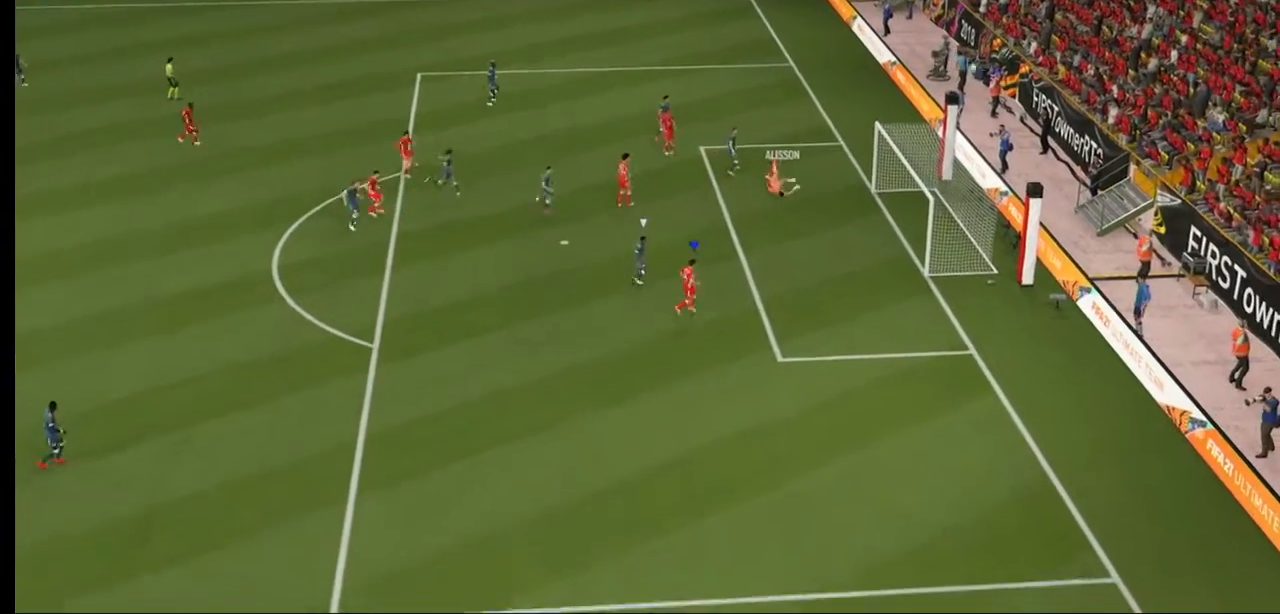
{"dt_ms": 500, "buttons": ["B"], "left_stick": "center", "right_stick": "center", "events": []}
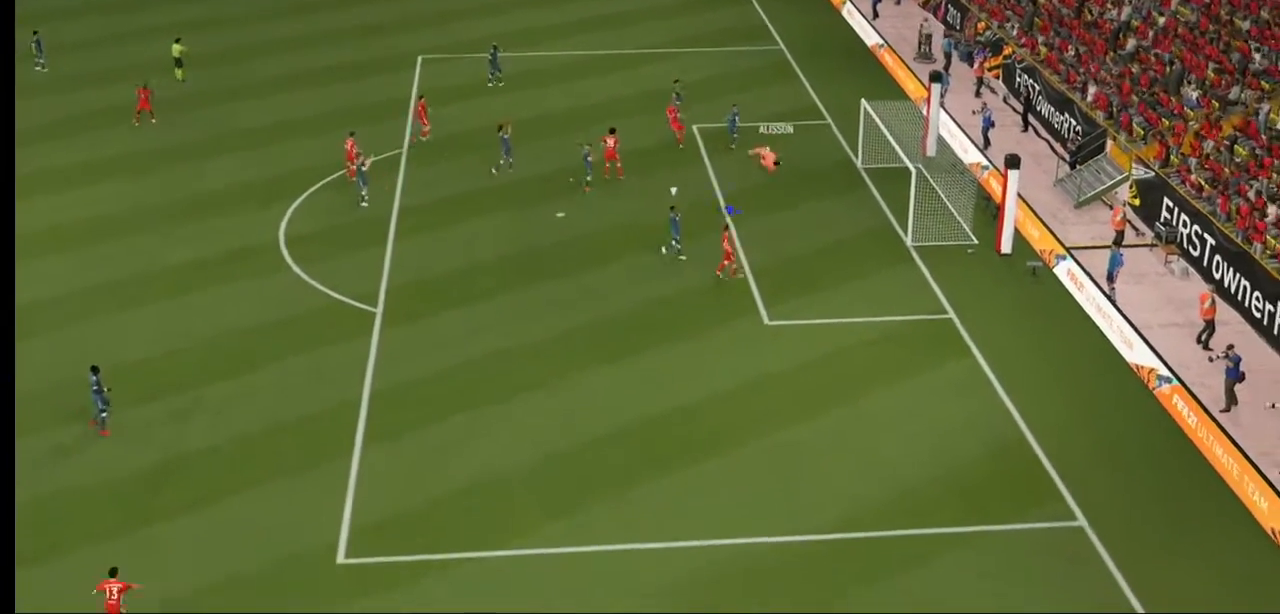
{"dt_ms": 500, "buttons": [], "left_stick": "center", "right_stick": "center"}
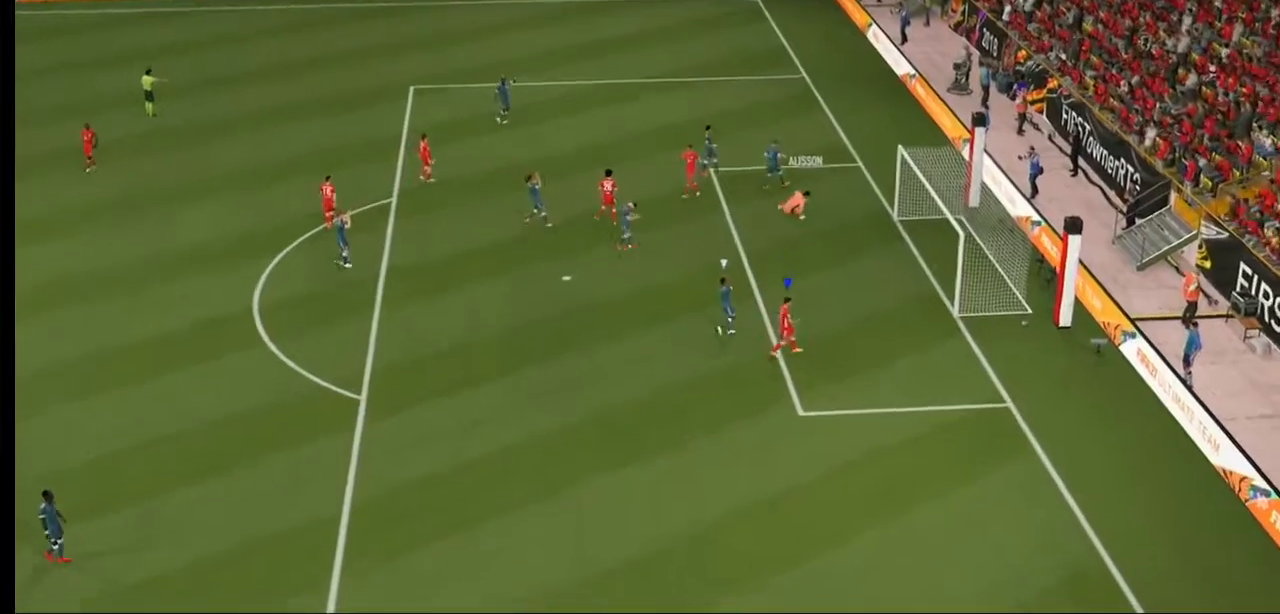
{"dt_ms": 500, "buttons": [], "left_stick": "center", "right_stick": "center", "events": [[333, "B", "down"], [500, "B", "up"]]}
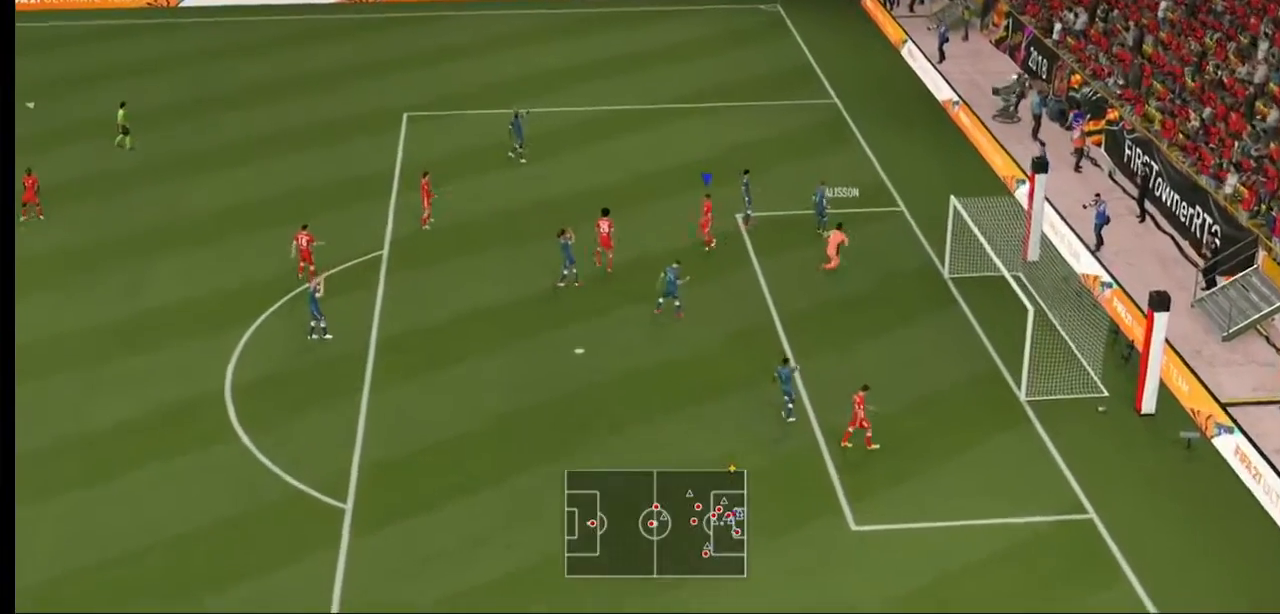
{"dt_ms": 500, "buttons": [], "left_stick": "center", "right_stick": "center"}
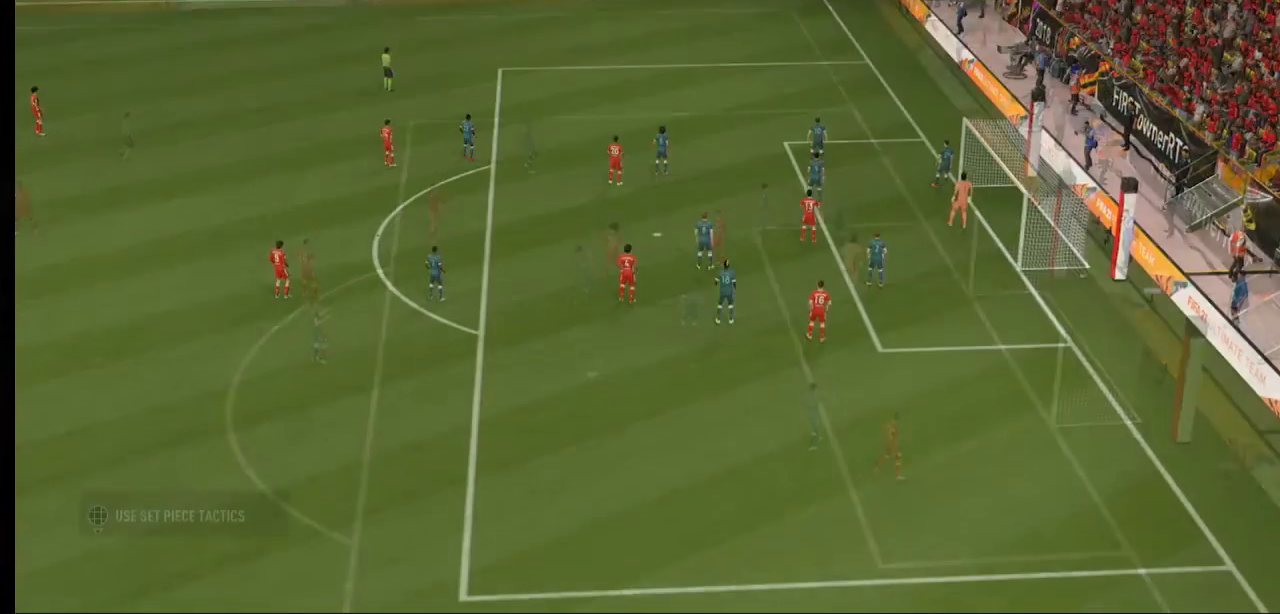
{"dt_ms": 500, "buttons": [], "left_stick": "center", "right_stick": "center"}
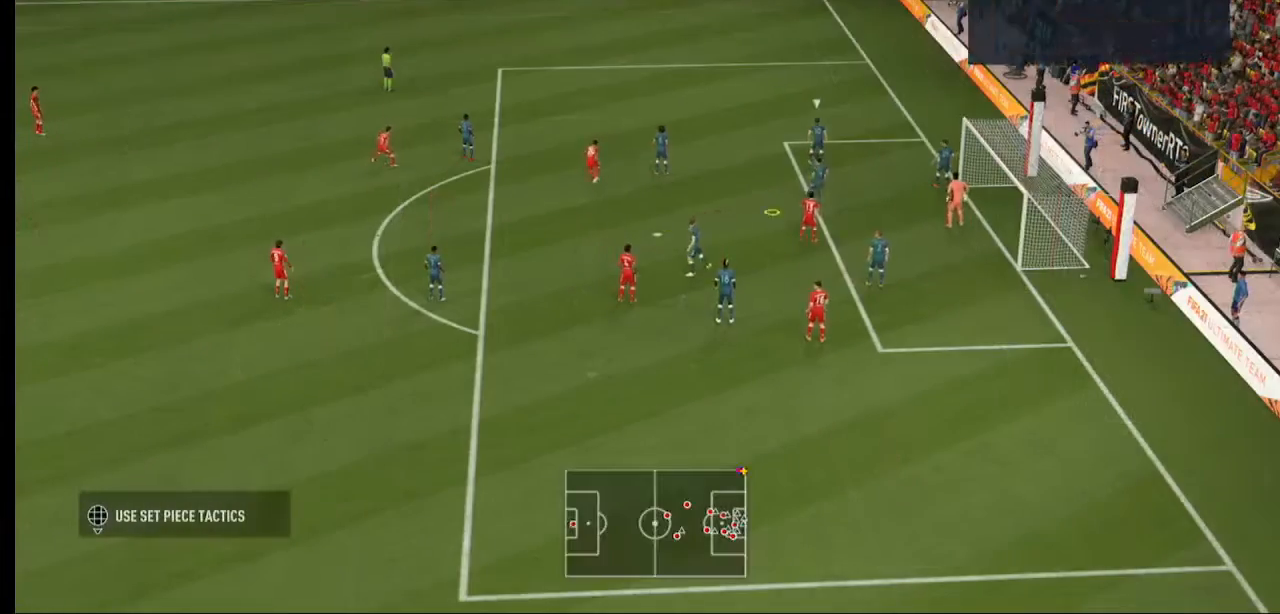
{"dt_ms": 500, "buttons": [], "left_stick": "center", "right_stick": "center", "events": []}
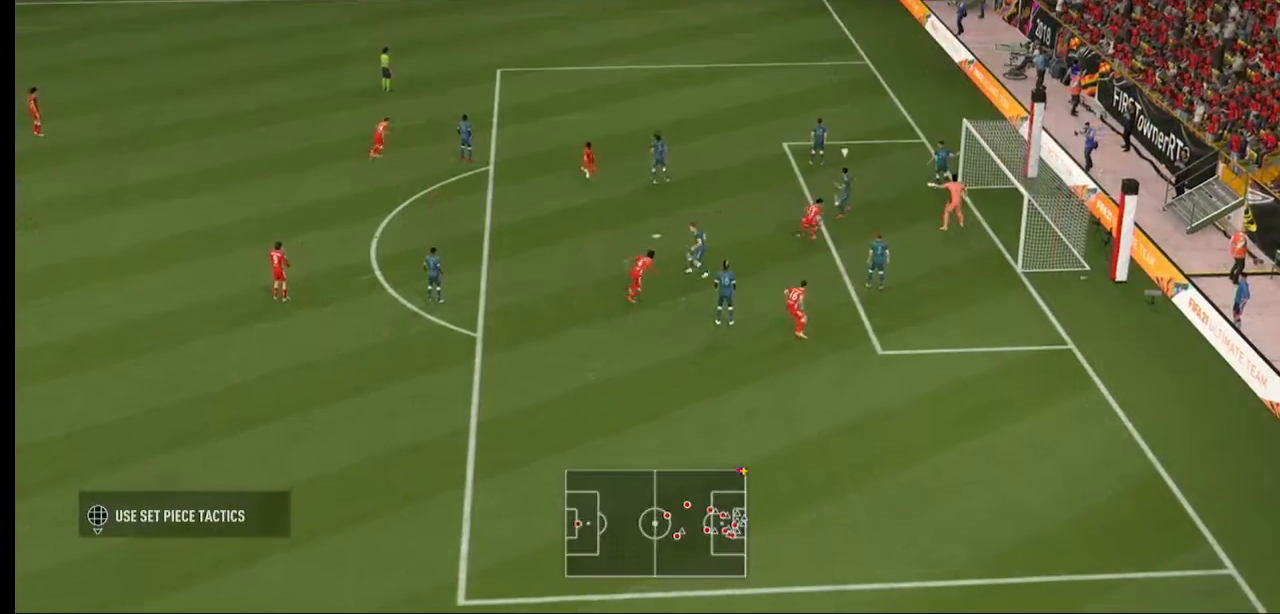
{"dt_ms": 500, "buttons": [], "left_stick": "center", "right_stick": "center", "events": []}
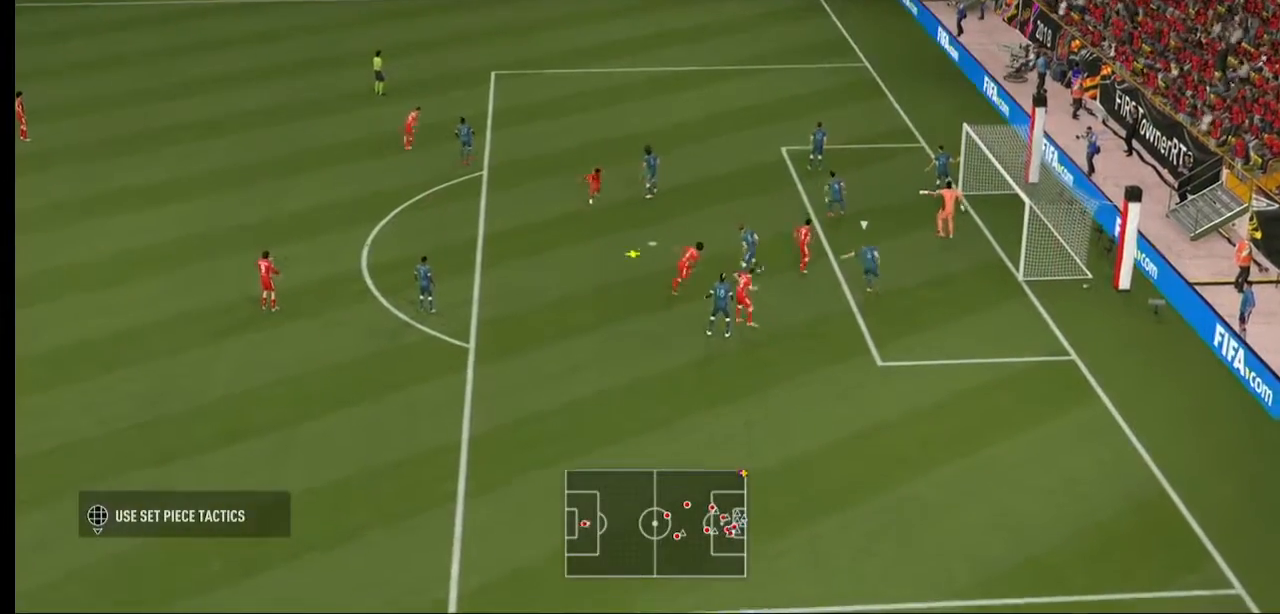
{"dt_ms": 500, "buttons": [], "left_stick": "center", "right_stick": "center"}
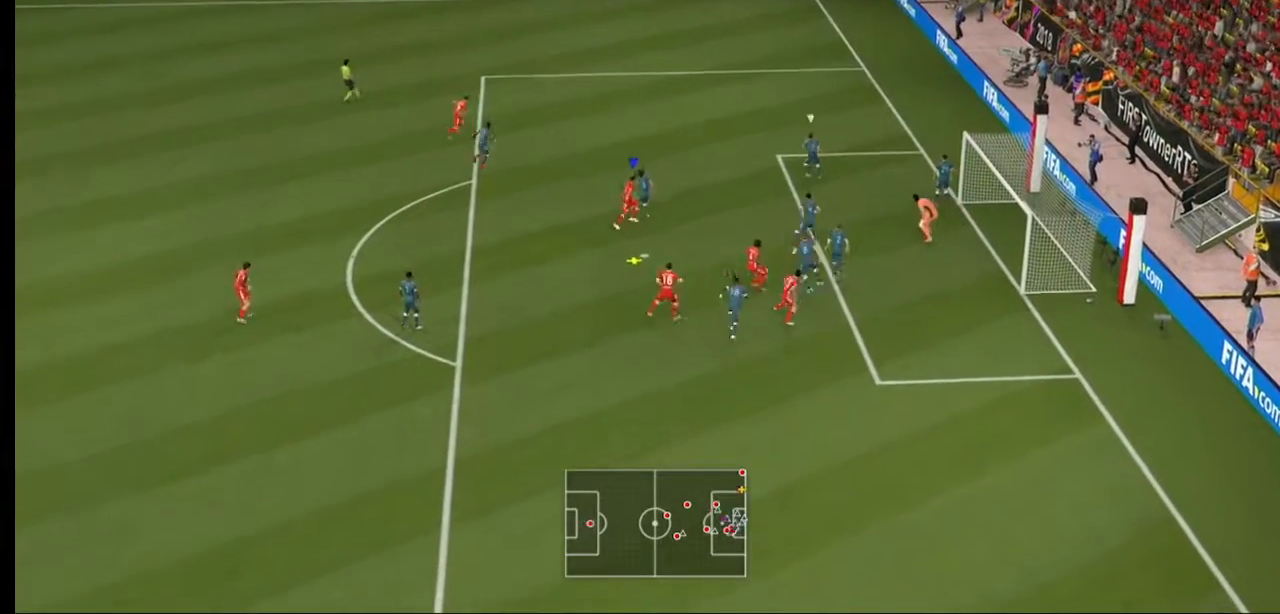
{"dt_ms": 500, "buttons": ["B"], "left_stick": "right", "right_stick": "center", "events": [[267, "B", "down"], [400, "left_stick", "right"]]}
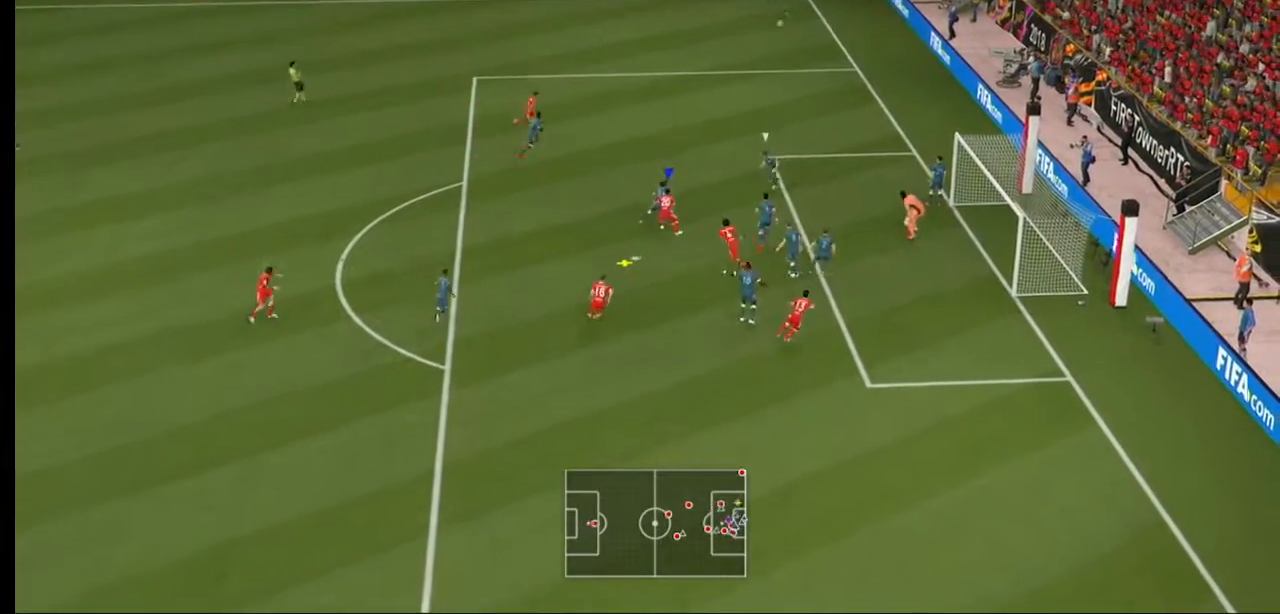
{"dt_ms": 500, "buttons": ["B"], "left_stick": "right", "right_stick": "center", "events": []}
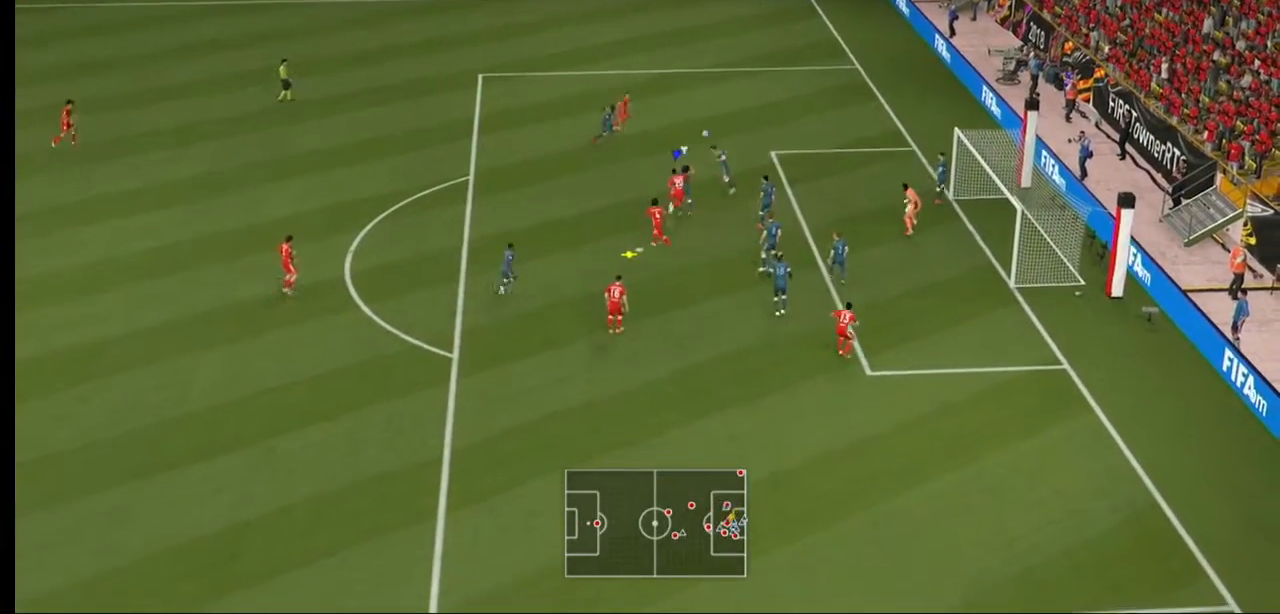
{"dt_ms": 500, "buttons": ["B"], "left_stick": "right", "right_stick": "center", "events": []}